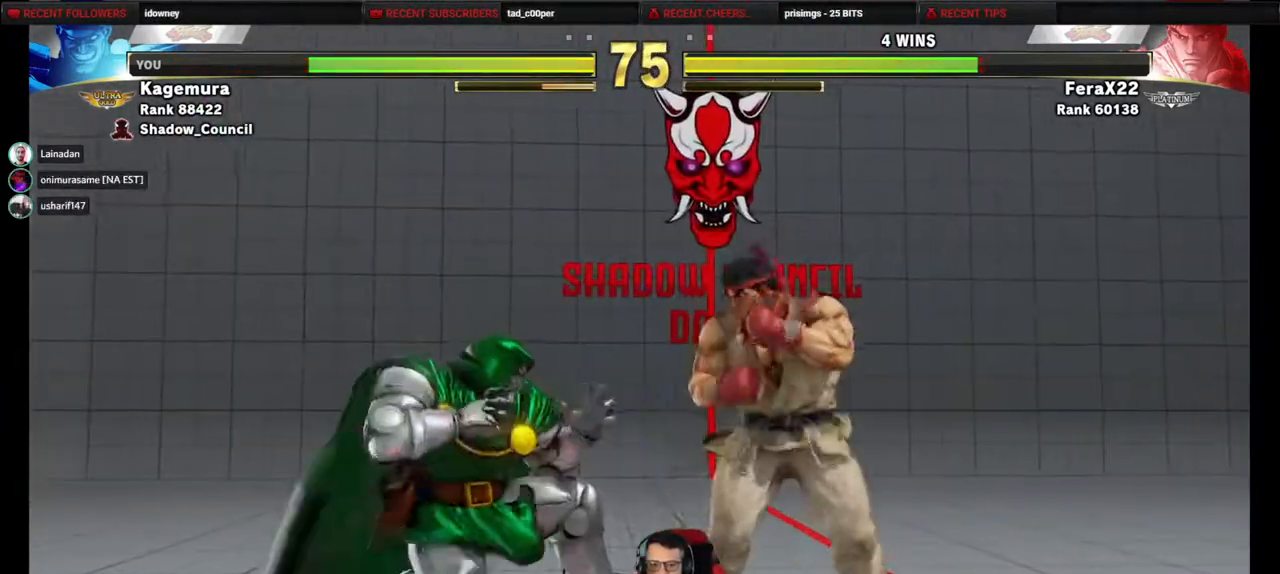
Gameplay with a controller (PlayStation layout); each line is a JSON object with the inputs held at the frame after it. "events" lists button and stick changes between this image and that frame as [ms after this image, input, new state], when the widget could be followed in between. Not read: L3 R3 other_buttons.
{"buttons": ["DPAD_DOWN", "DPAD_LEFT"], "events": []}
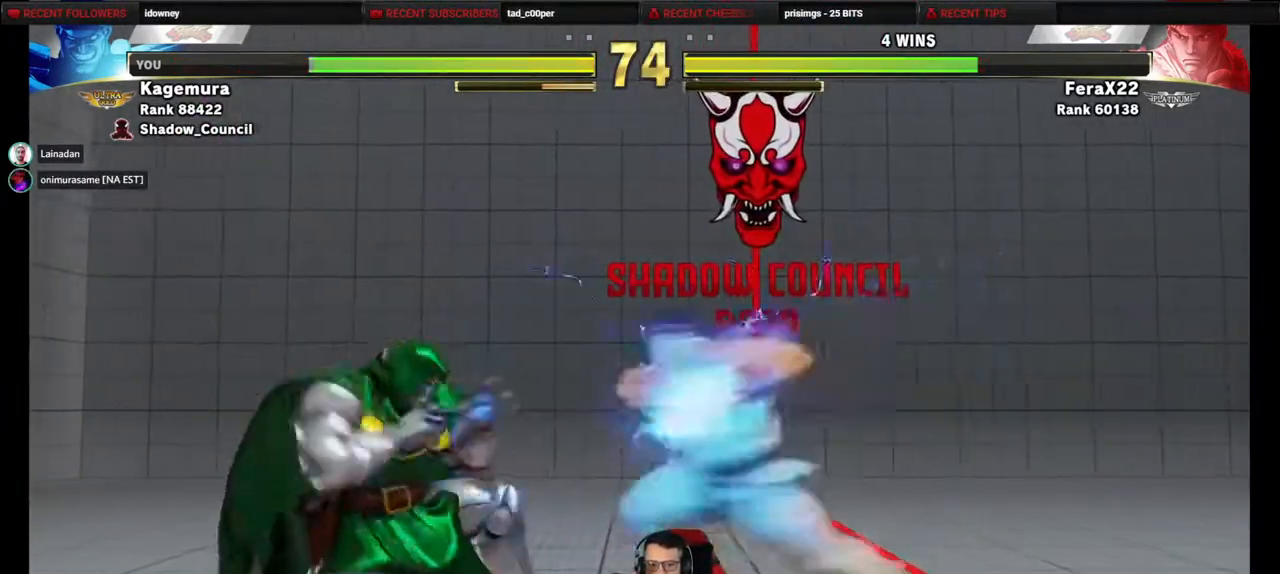
{"buttons": ["DPAD_RIGHT"], "events": [[433, "DPAD_LEFT", "up"], [467, "DPAD_RIGHT", "down"], [483, "DPAD_DOWN", "up"]]}
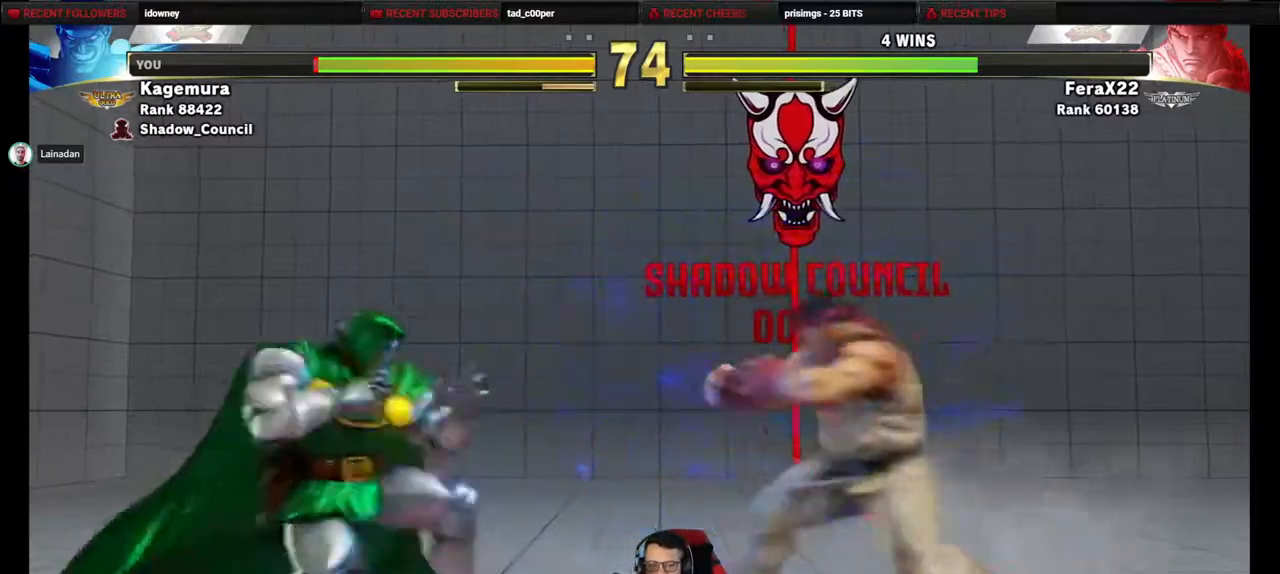
{"buttons": ["DPAD_LEFT"], "events": [[33, "CROSS", "down"], [67, "CROSS", "up"], [67, "DPAD_DOWN", "down"], [67, "DPAD_LEFT", "down"], [67, "DPAD_RIGHT", "up"], [300, "DPAD_DOWN", "up"]]}
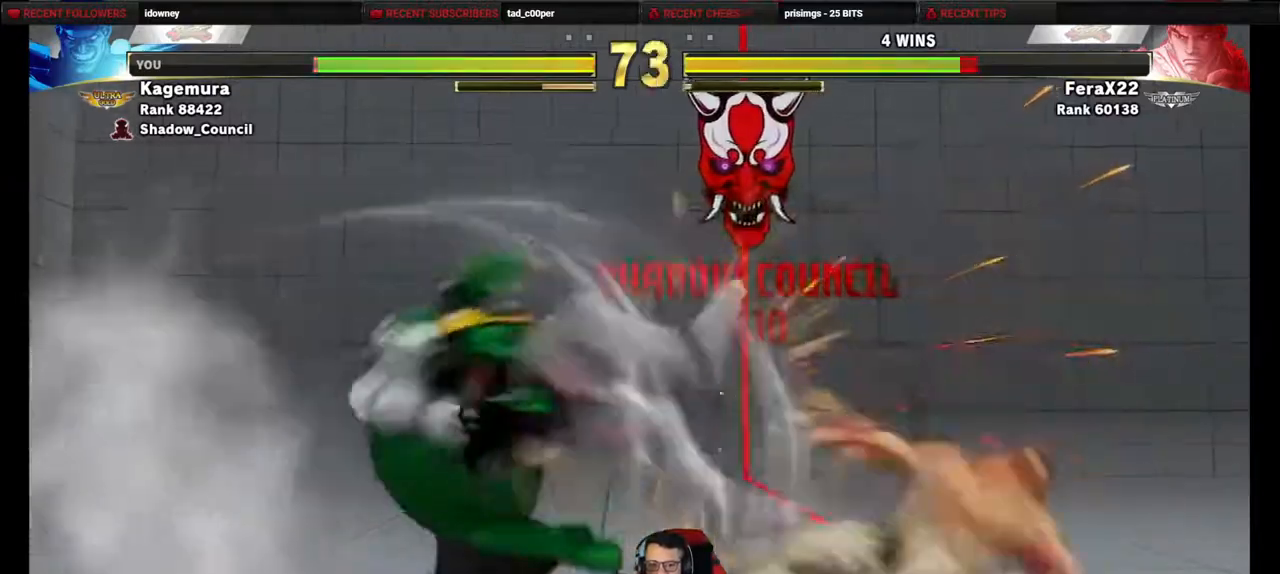
{"buttons": ["DPAD_LEFT"], "events": []}
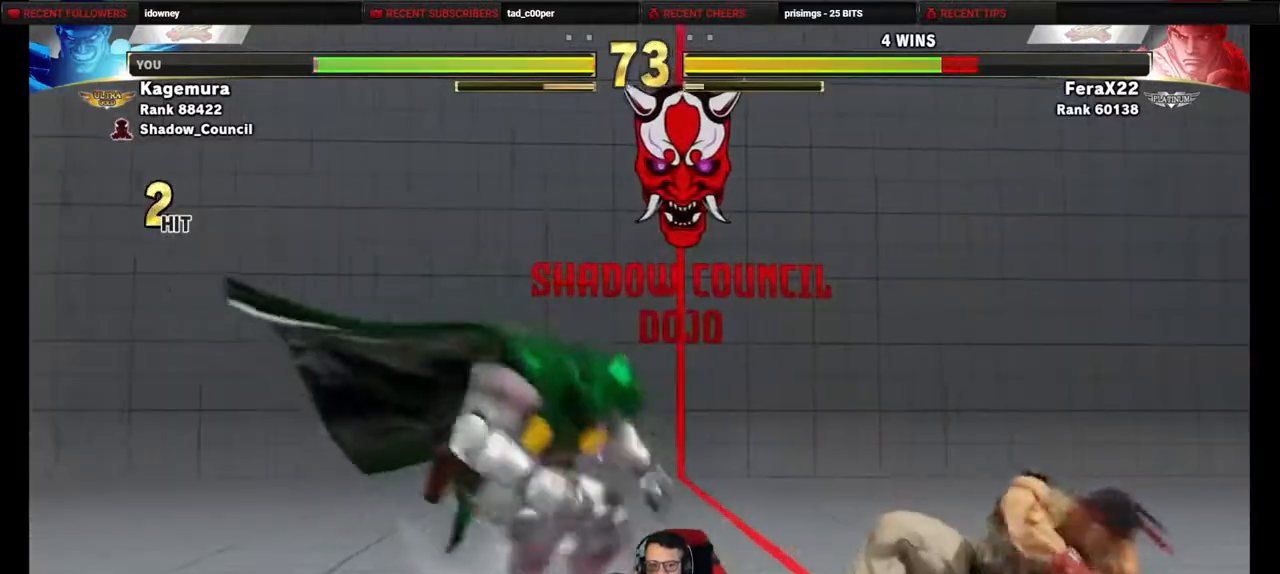
{"buttons": ["DPAD_LEFT"], "events": [[83, "CIRCLE", "down"], [167, "CIRCLE", "up"]]}
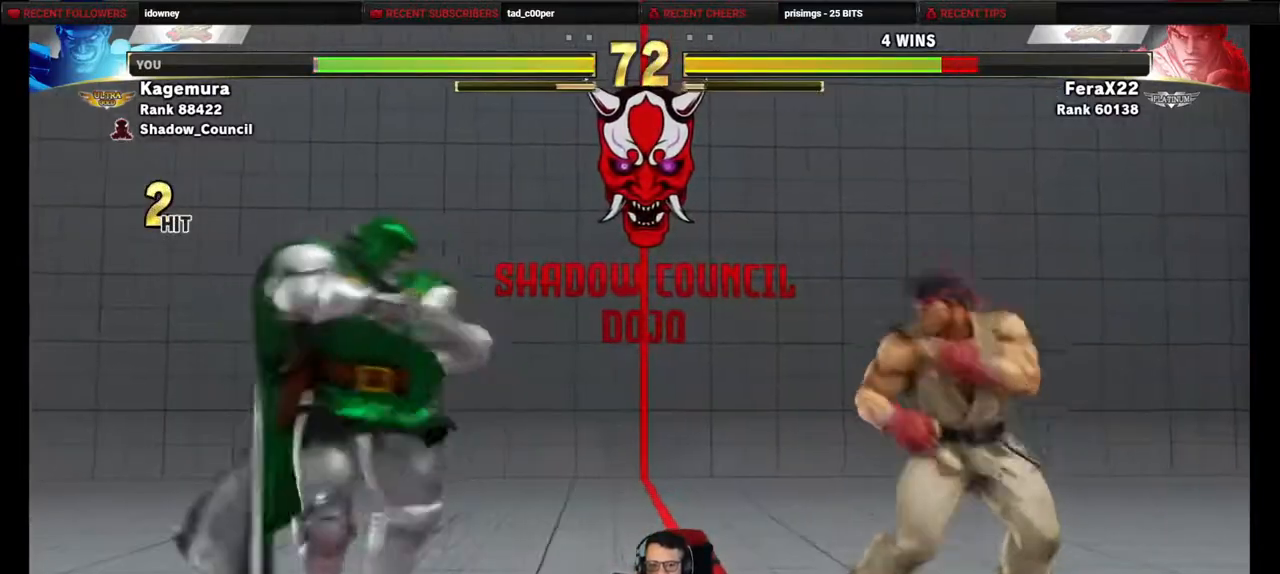
{"buttons": ["DPAD_DOWN", "DPAD_LEFT"], "events": [[67, "DPAD_LEFT", "up"], [100, "DPAD_RIGHT", "down"], [117, "CROSS", "down"], [150, "CROSS", "up"], [167, "DPAD_LEFT", "down"], [167, "DPAD_RIGHT", "up"], [250, "DPAD_DOWN", "down"]]}
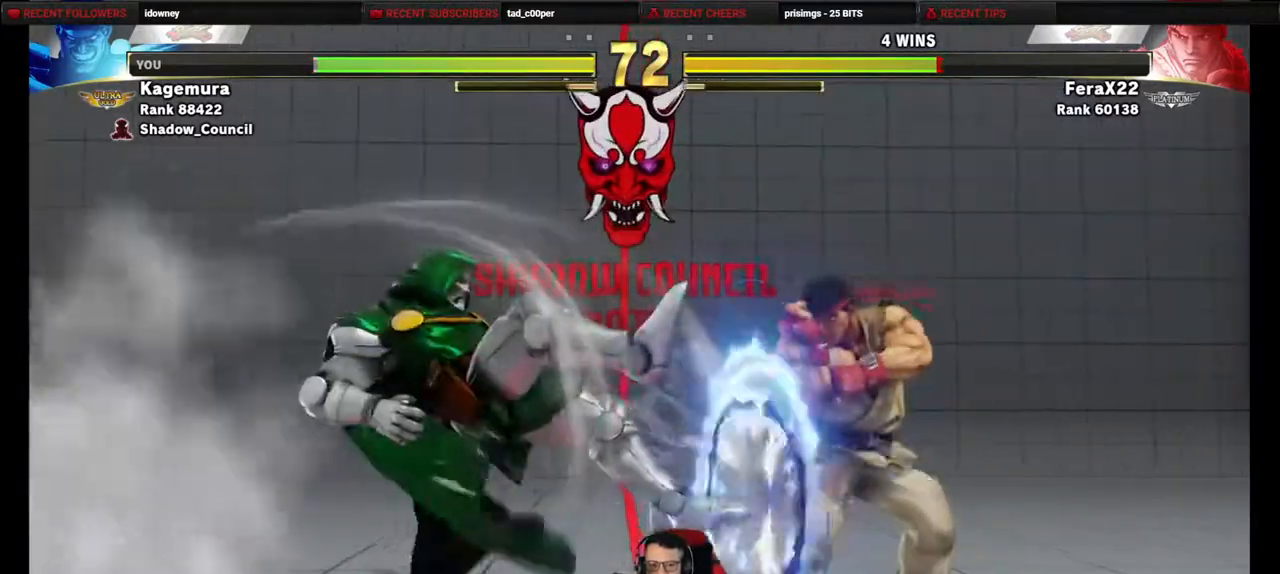
{"buttons": ["CIRCLE", "DPAD_LEFT"], "events": [[250, "DPAD_DOWN", "up"], [367, "CIRCLE", "down"], [417, "CIRCLE", "up"], [467, "CIRCLE", "down"]]}
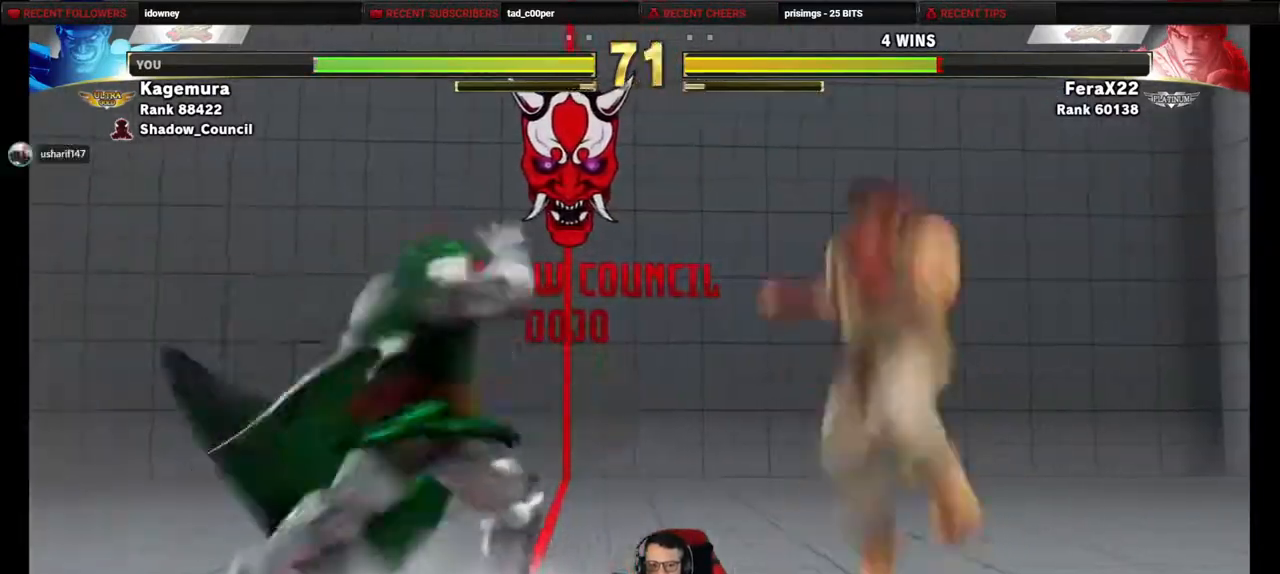
{"buttons": ["DPAD_LEFT"], "events": [[17, "CIRCLE", "up"]]}
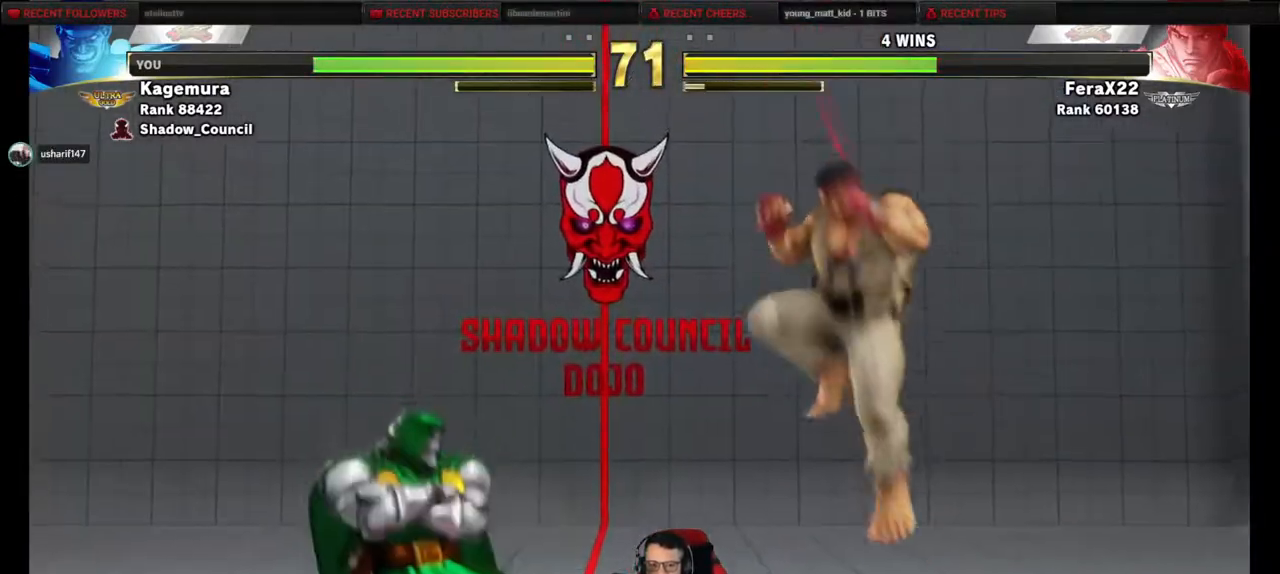
{"buttons": ["DPAD_LEFT"], "events": [[50, "DPAD_LEFT", "up"], [67, "DPAD_RIGHT", "down"], [83, "CROSS", "down"], [133, "CROSS", "up"], [150, "DPAD_DOWN", "down"], [150, "DPAD_RIGHT", "up"], [183, "DPAD_LEFT", "down"], [450, "DPAD_DOWN", "up"]]}
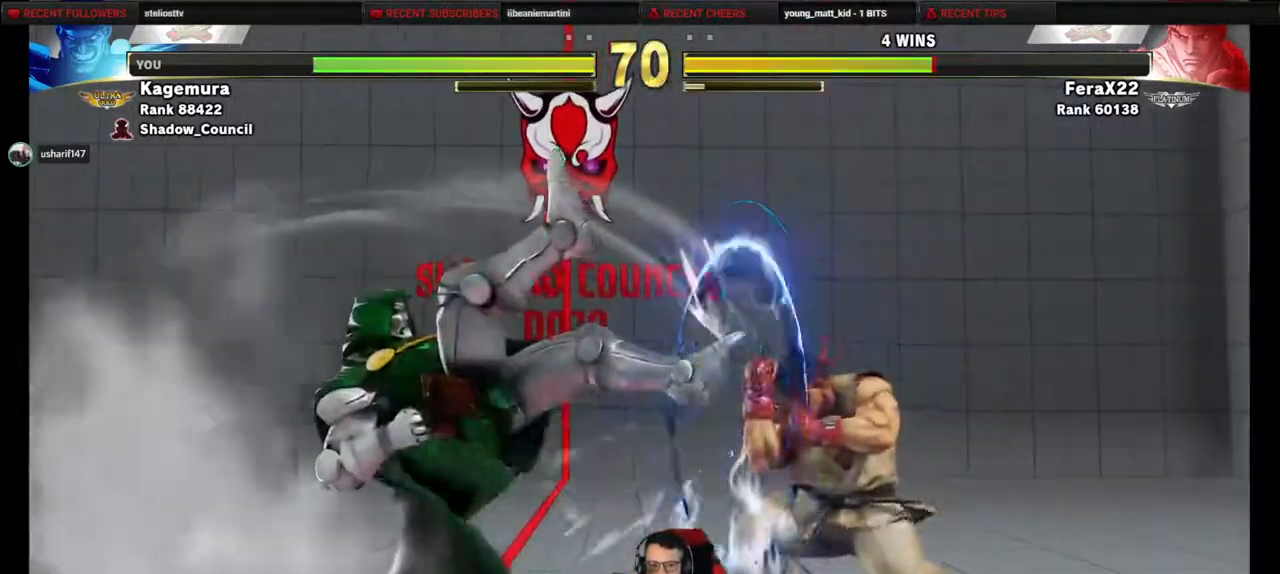
{"buttons": ["DPAD_LEFT"], "events": []}
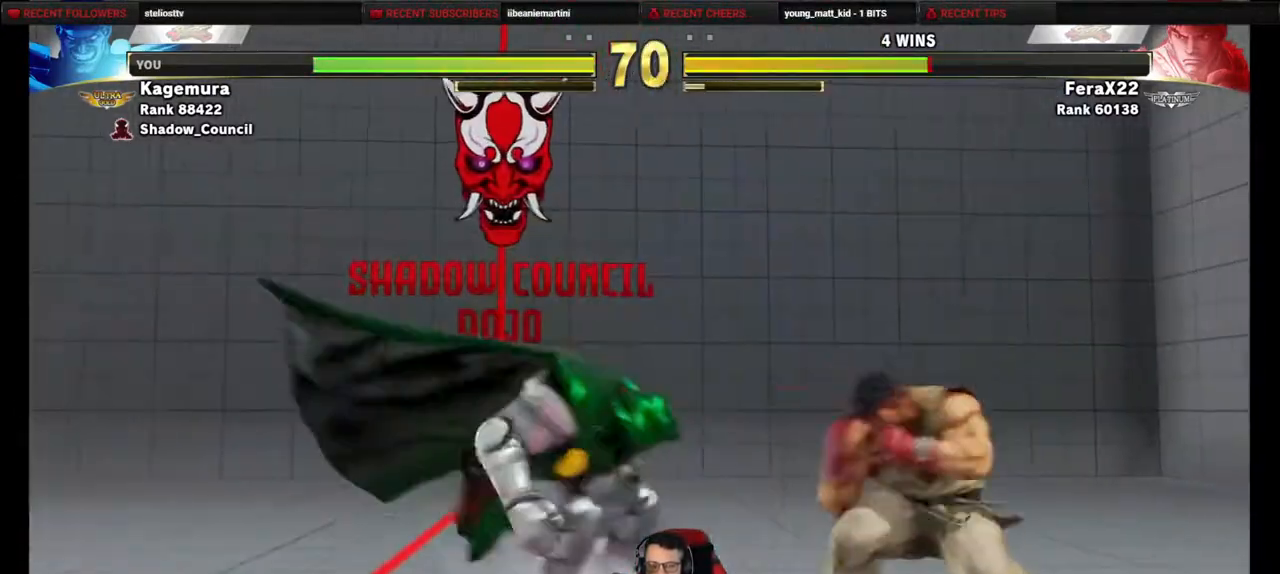
{"buttons": ["DPAD_DOWN", "DPAD_LEFT"], "events": [[117, "CROSS", "down"], [150, "DPAD_LEFT", "up"], [183, "DPAD_RIGHT", "down"], [200, "CROSS", "up"], [250, "DPAD_RIGHT", "up"], [283, "DPAD_LEFT", "down"], [300, "CROSS", "down"], [300, "DPAD_DOWN", "down"], [367, "CROSS", "up"]]}
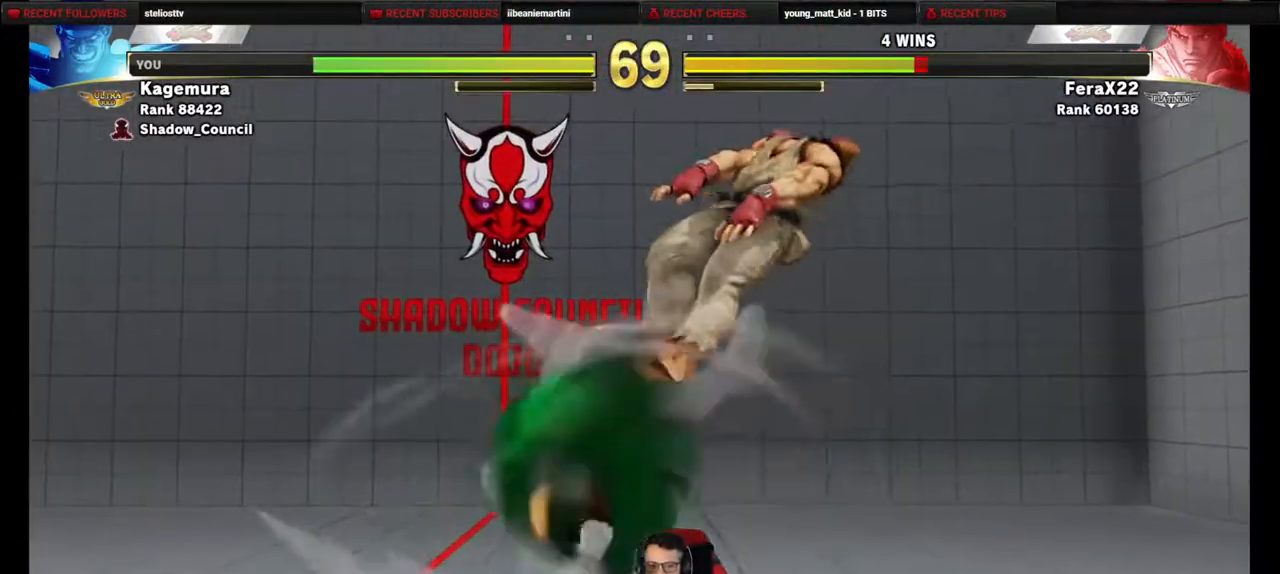
{"buttons": ["SQUARE", "DPAD_DOWN", "DPAD_LEFT"], "events": [[417, "SQUARE", "down"], [483, "SQUARE", "up"], [500, "SQUARE", "down"]]}
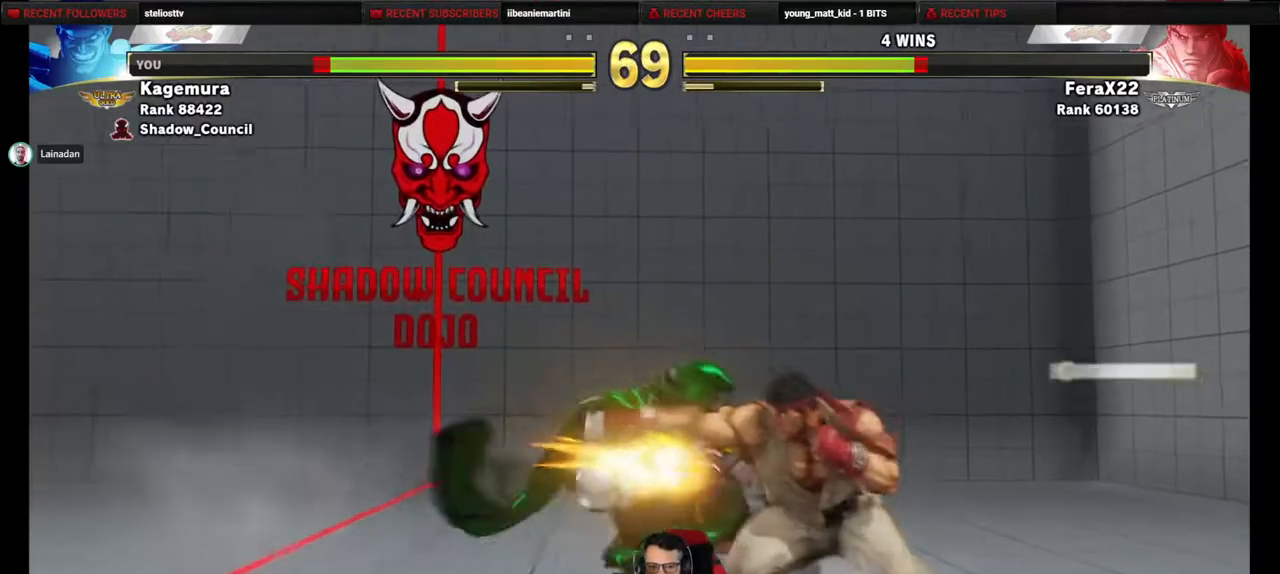
{"buttons": ["DPAD_DOWN", "DPAD_LEFT"], "events": [[83, "SQUARE", "up"], [133, "SQUARE", "down"], [217, "SQUARE", "up"], [267, "SQUARE", "down"], [383, "SQUARE", "up"]]}
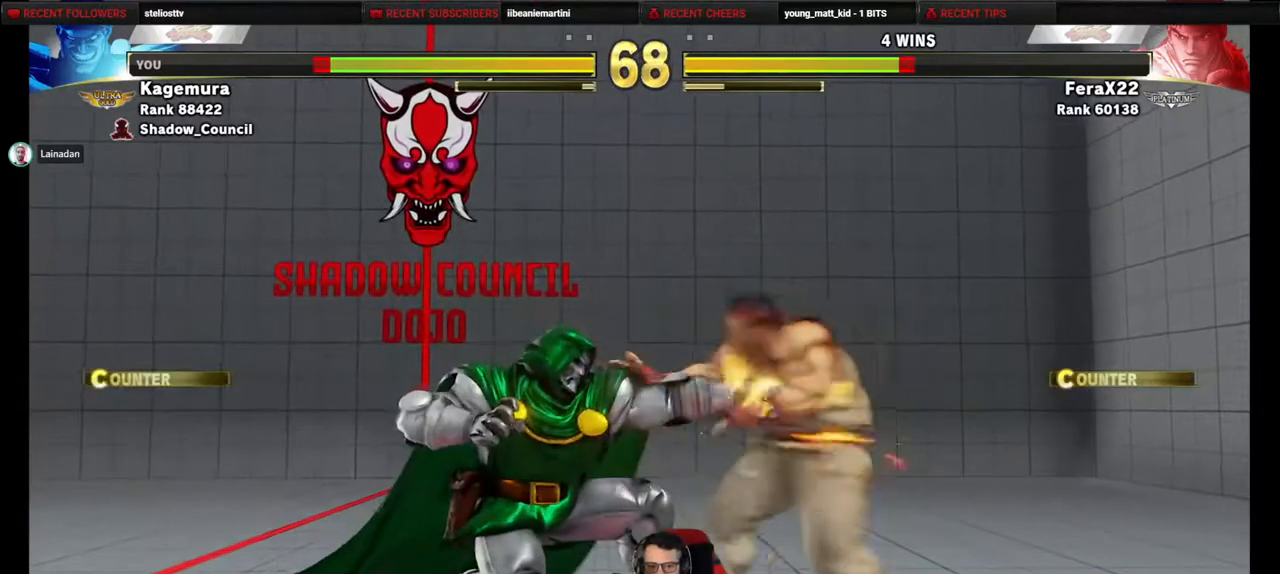
{"buttons": ["DPAD_DOWN", "DPAD_LEFT"], "events": [[200, "TRIANGLE", "down"], [283, "TRIANGLE", "up"]]}
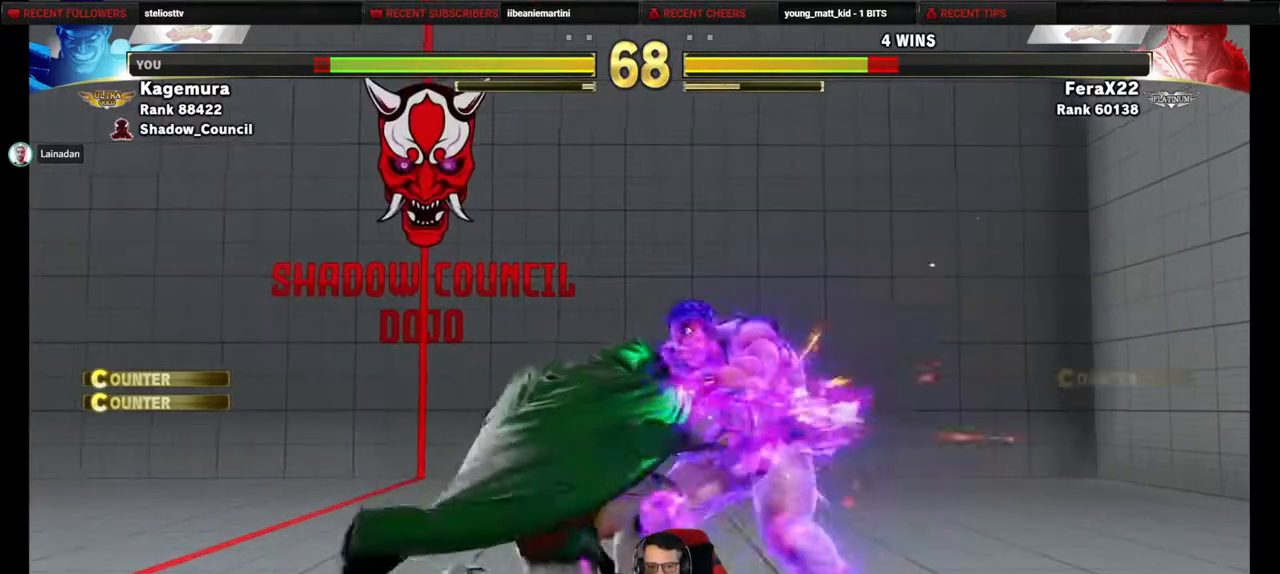
{"buttons": ["DPAD_RIGHT"], "events": [[267, "TRIANGLE", "down"], [433, "DPAD_LEFT", "up"], [433, "TRIANGLE", "up"], [467, "DPAD_DOWN", "up"], [467, "DPAD_RIGHT", "down"]]}
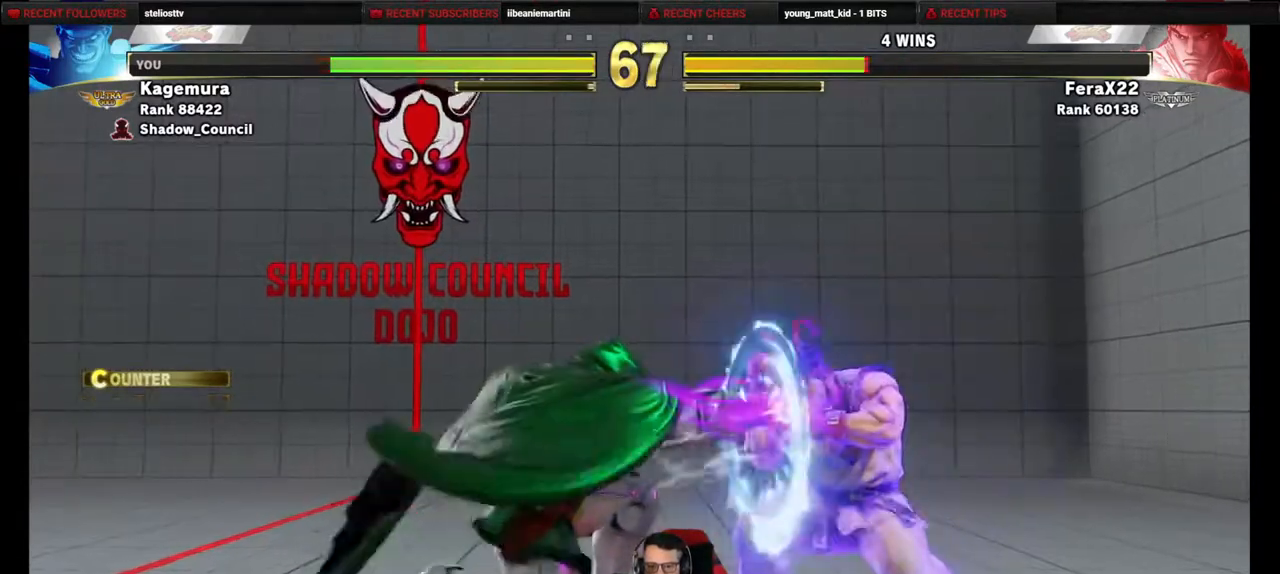
{"buttons": ["DPAD_LEFT"], "events": [[50, "DPAD_DOWN", "down"], [50, "DPAD_LEFT", "down"], [50, "DPAD_RIGHT", "up"], [50, "SQUARE", "down"], [150, "SQUARE", "up"], [283, "DPAD_DOWN", "up"]]}
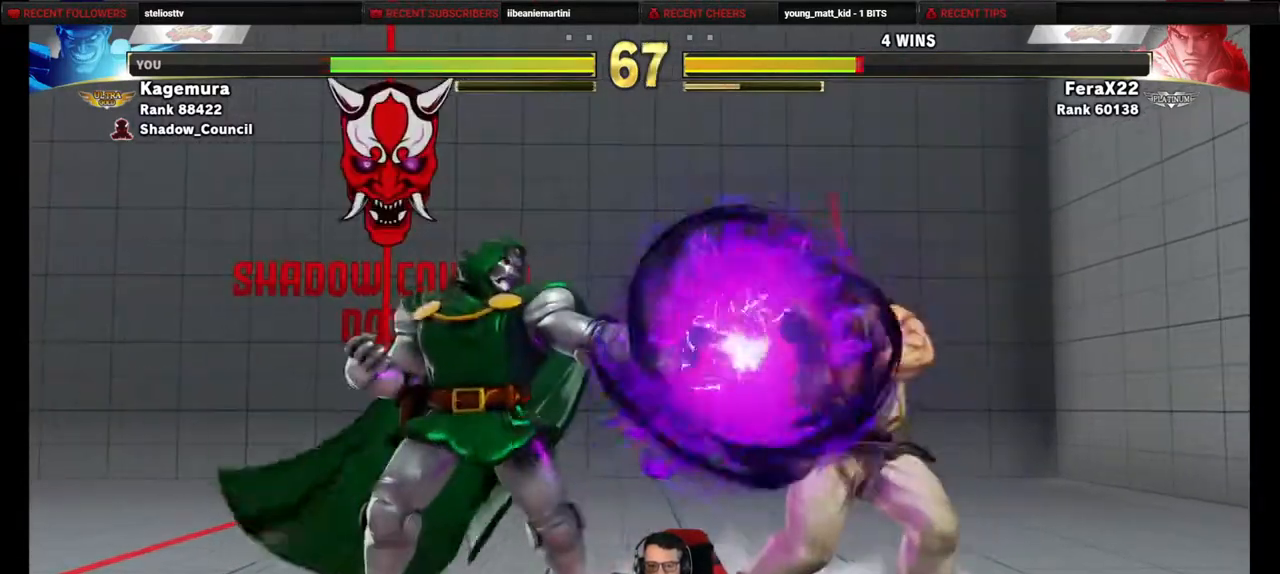
{"buttons": ["CIRCLE", "TRIANGLE", "DPAD_LEFT"], "events": [[433, "CIRCLE", "down"], [433, "TRIANGLE", "down"]]}
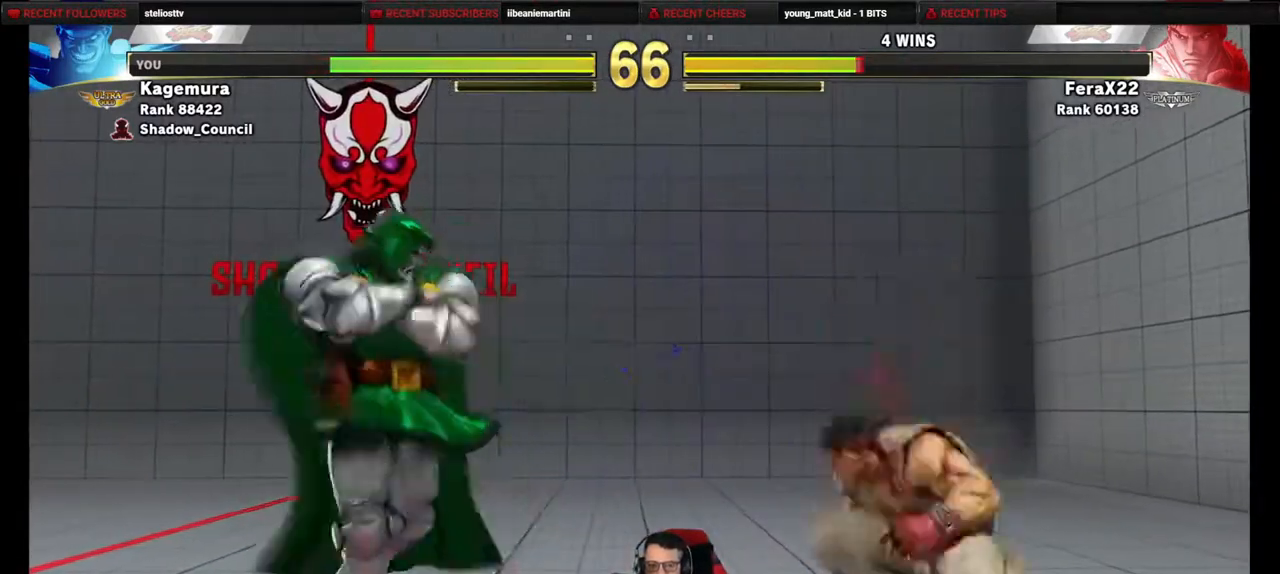
{"buttons": ["DPAD_RIGHT"], "events": [[17, "TRIANGLE", "up"], [67, "CIRCLE", "up"], [67, "DPAD_LEFT", "up"], [133, "DPAD_RIGHT", "down"]]}
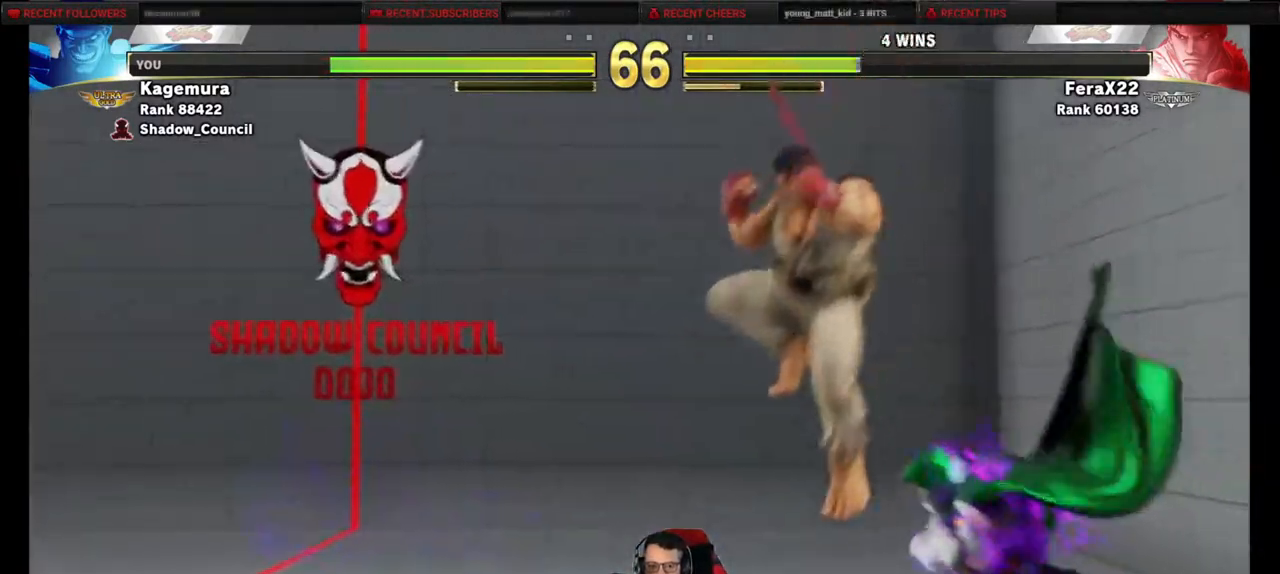
{"buttons": ["DPAD_RIGHT"], "events": []}
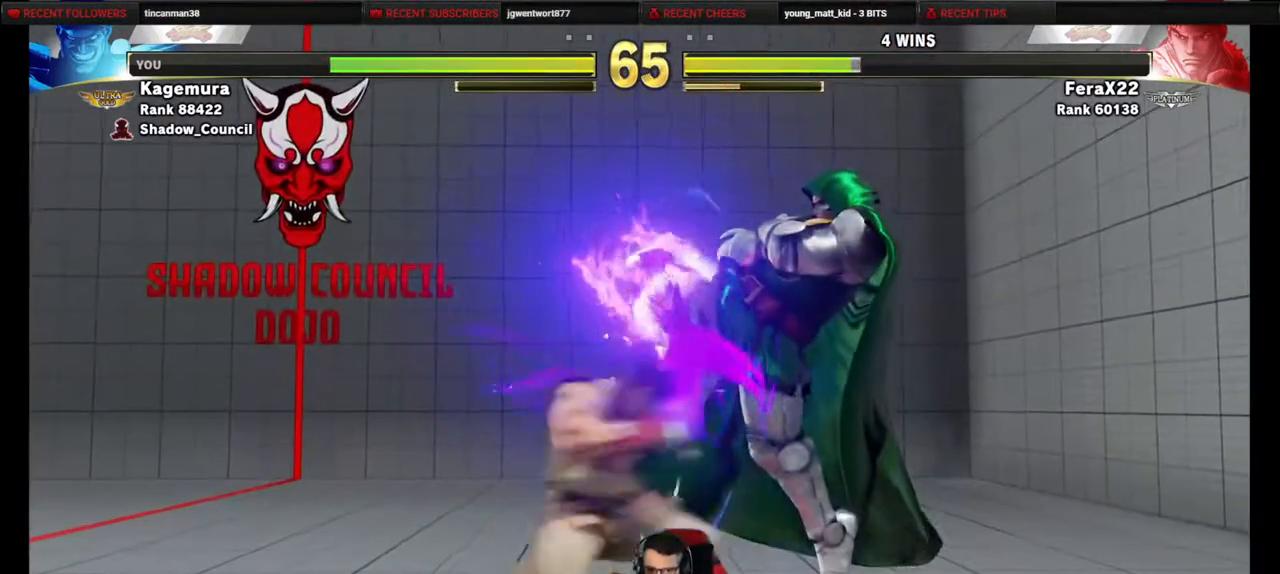
{"buttons": ["CROSS", "SQUARE", "DPAD_DOWN", "DPAD_RIGHT"], "events": [[117, "DPAD_DOWN", "down"], [467, "CROSS", "down"], [483, "SQUARE", "down"]]}
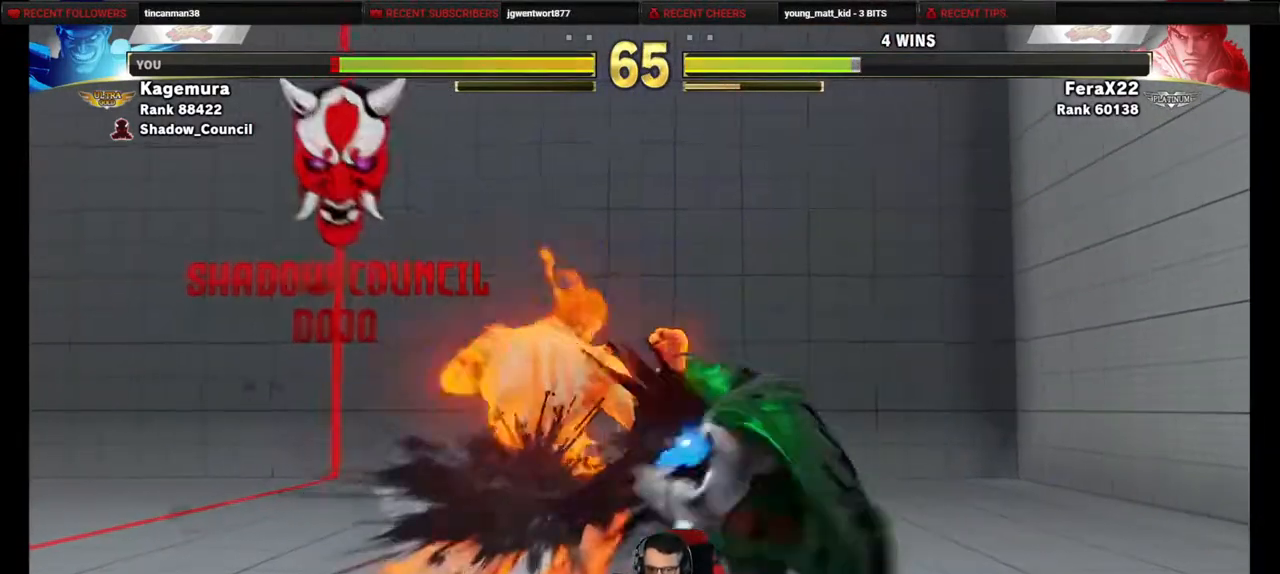
{"buttons": ["DPAD_DOWN", "DPAD_RIGHT"], "events": [[33, "SQUARE", "up"], [50, "CROSS", "up"]]}
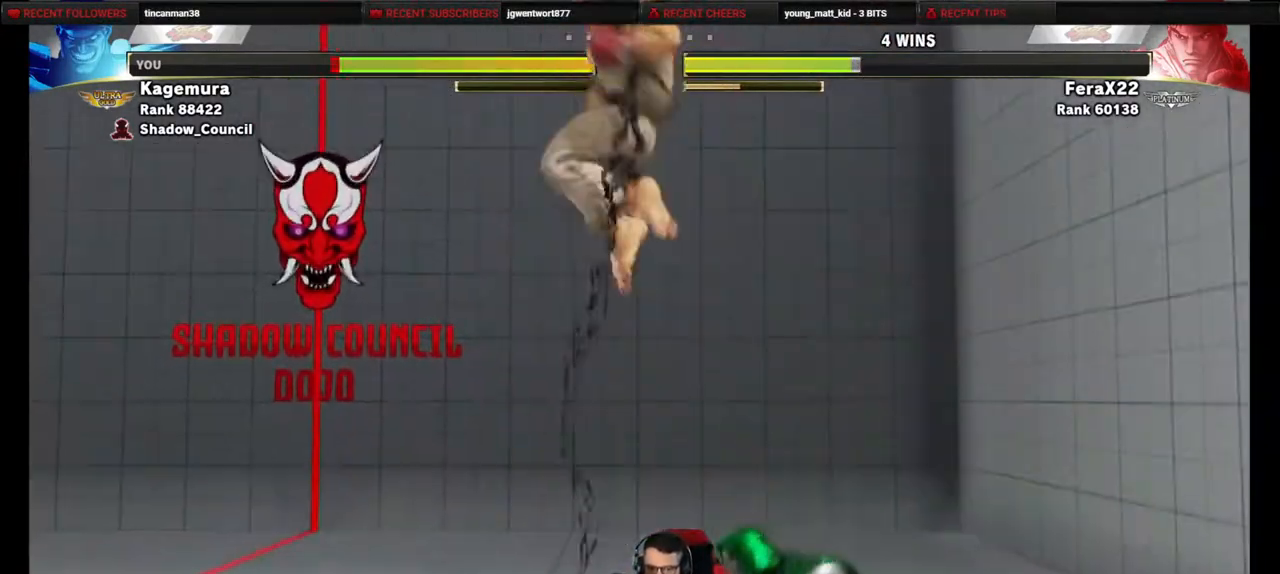
{"buttons": ["DPAD_RIGHT"], "events": [[150, "DPAD_DOWN", "up"], [283, "R1", "down"], [433, "R1", "up"]]}
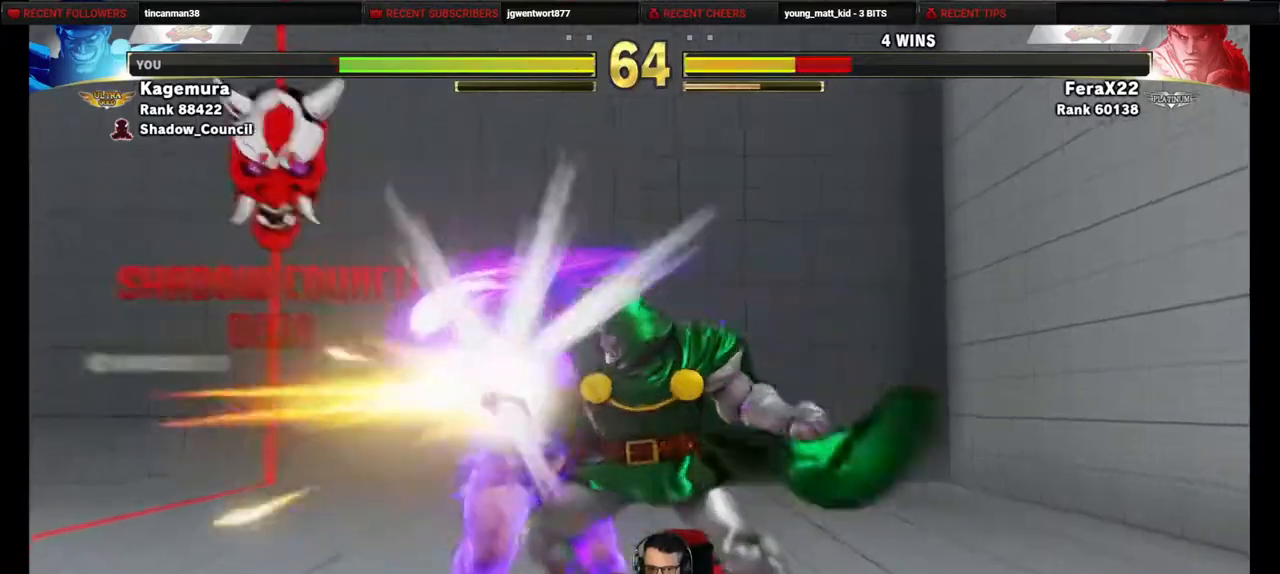
{"buttons": ["DPAD_LEFT"], "events": [[17, "DPAD_DOWN", "down"], [117, "DPAD_DOWN", "up"], [250, "DPAD_LEFT", "down"], [250, "DPAD_RIGHT", "up"]]}
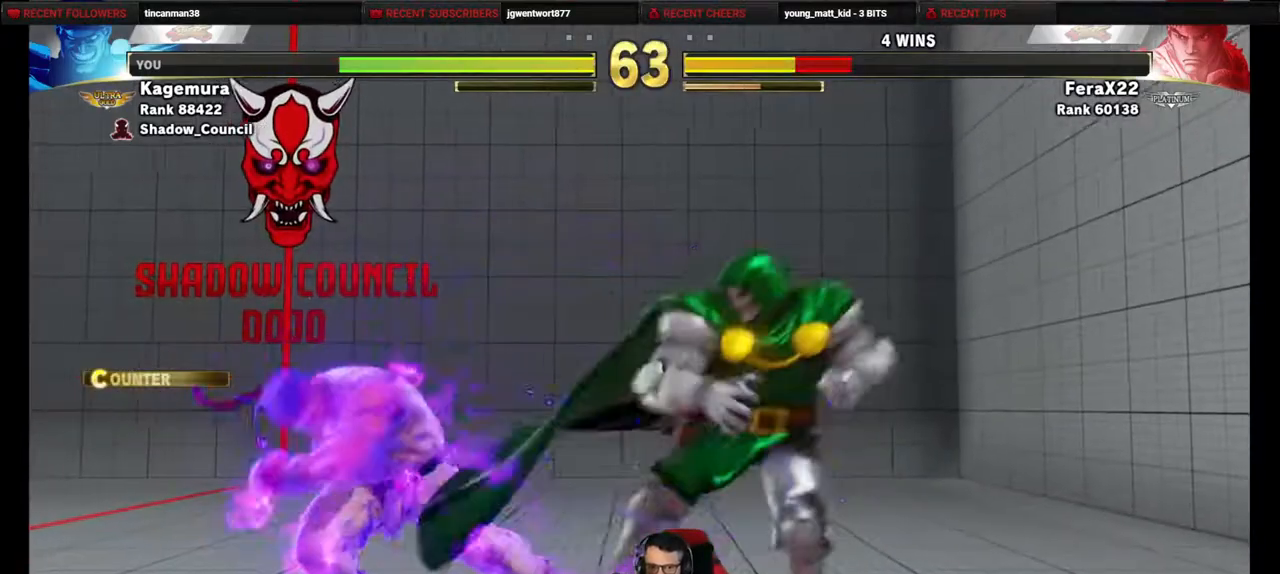
{"buttons": ["DPAD_LEFT"], "events": [[350, "SQUARE", "down"], [367, "CROSS", "down"], [467, "SQUARE", "up"], [483, "CROSS", "up"]]}
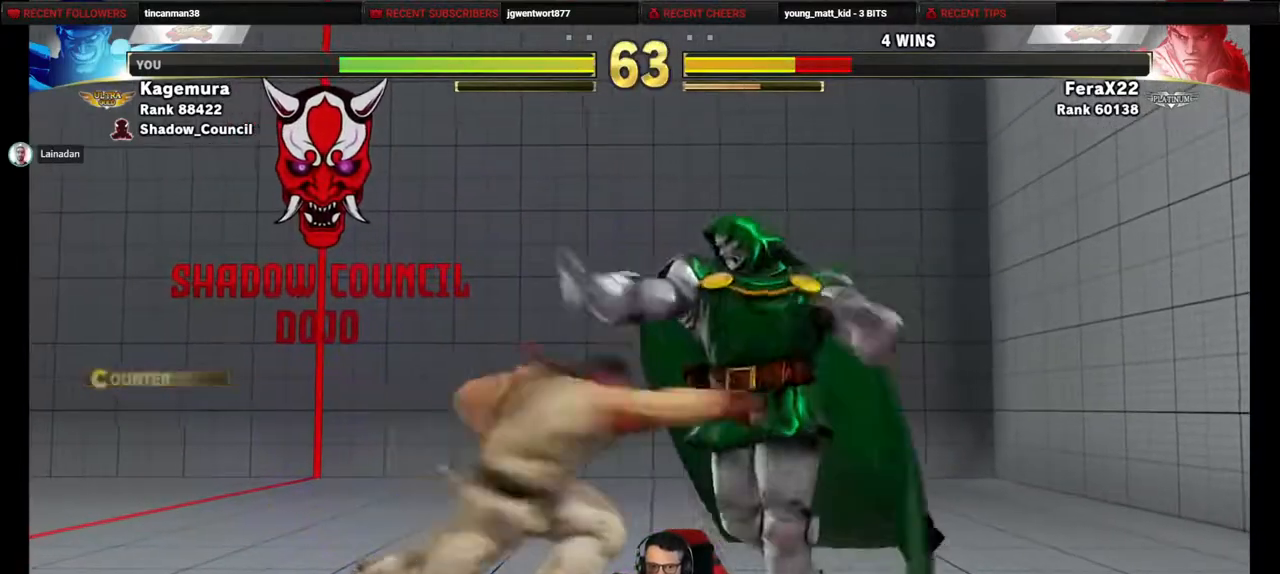
{"buttons": ["DPAD_DOWN", "DPAD_RIGHT"], "events": [[67, "DPAD_DOWN", "down"], [67, "DPAD_LEFT", "up"], [117, "DPAD_RIGHT", "down"]]}
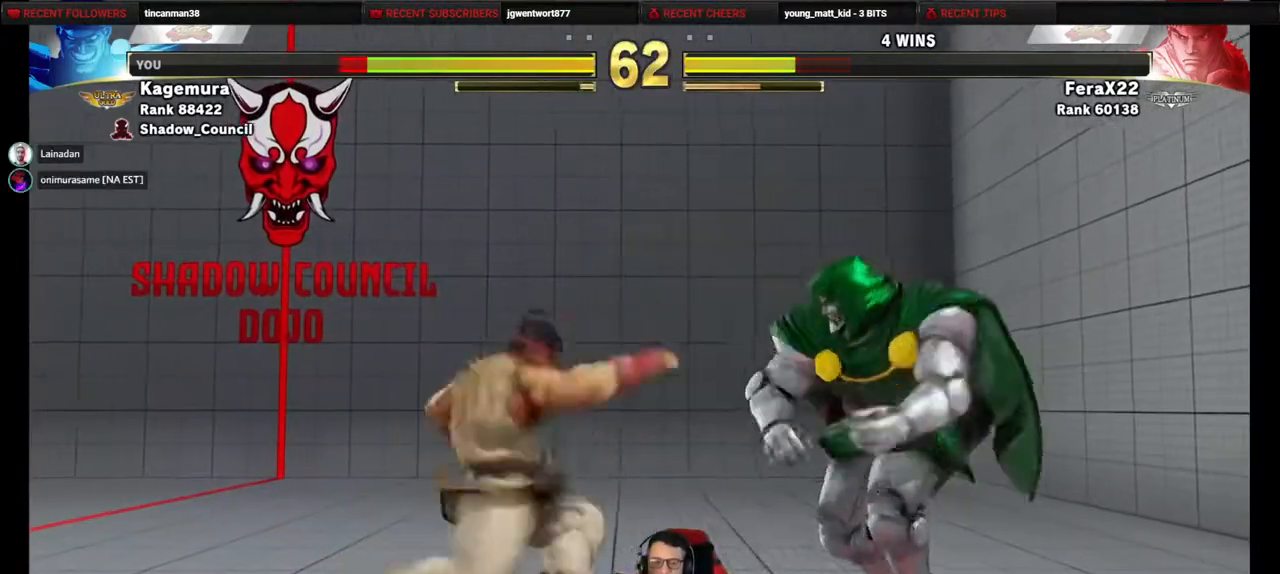
{"buttons": ["DPAD_DOWN", "DPAD_RIGHT"], "events": []}
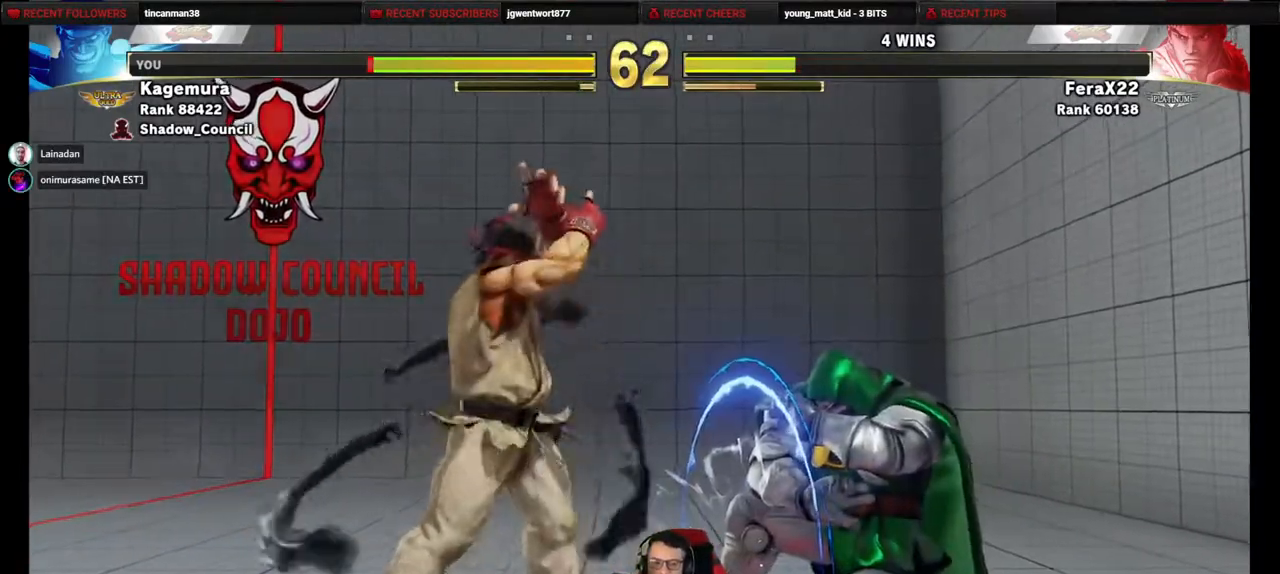
{"buttons": ["DPAD_DOWN", "DPAD_RIGHT"], "events": [[67, "R2", "down"], [133, "R2", "up"]]}
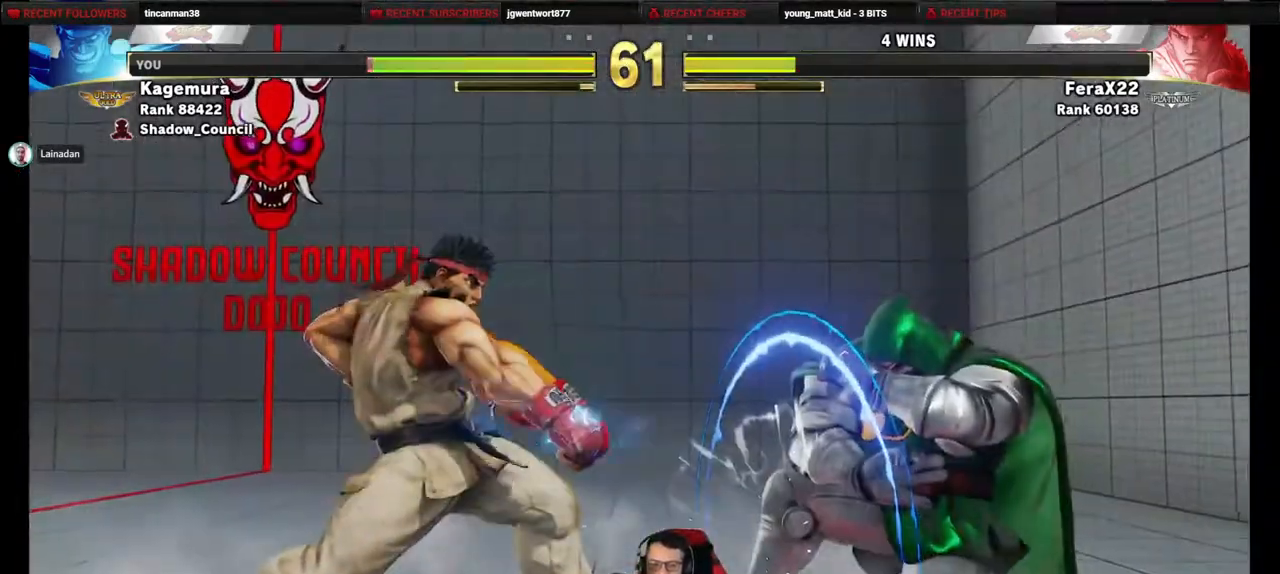
{"buttons": ["DPAD_DOWN", "DPAD_RIGHT"], "events": []}